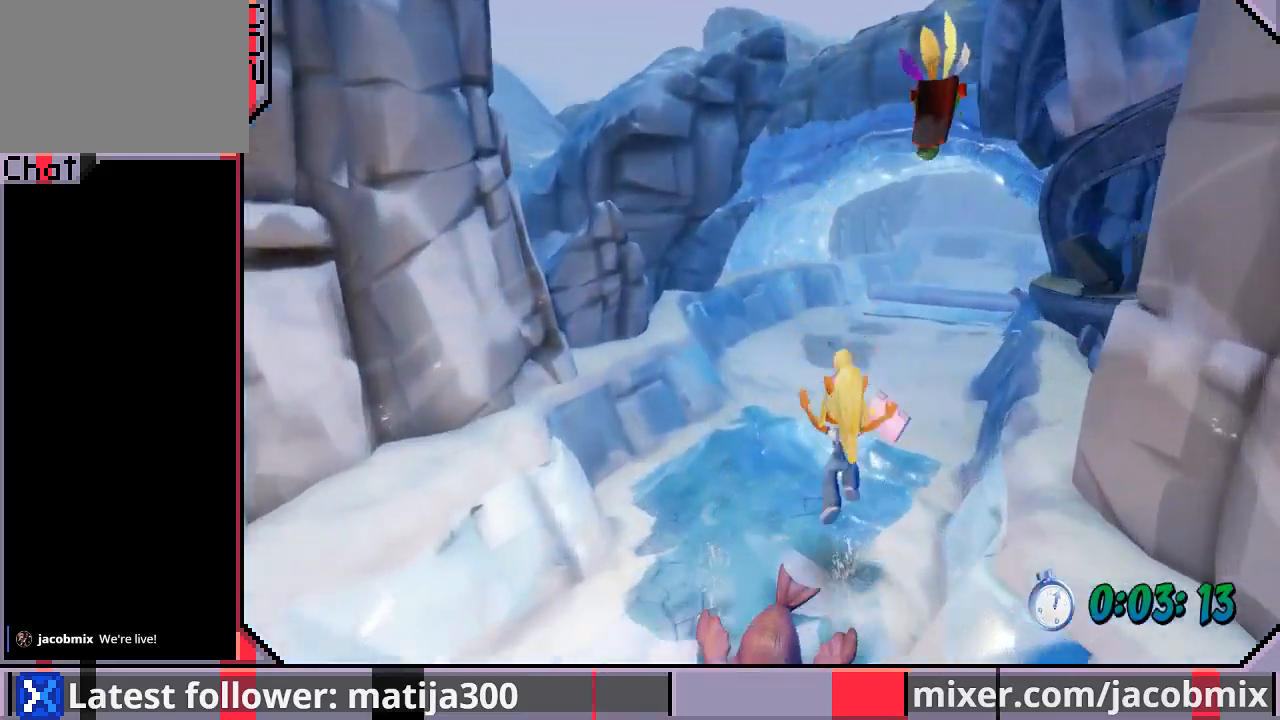
Gameplay with a controller (PlayStation layout); each line is a JSON object with the inputs held at the frame after it (dt_ms = milliseconds from this image to that frame). "events" lists button and stick changes between this image and that frame as [ms after this image, input, new state], when the widget could be followed in between. Not read: L2 R1 R2.
{"dt_ms": 1000, "buttons": ["DPAD_UP", "DPAD_RIGHT"], "left_stick": "center", "right_stick": "center"}
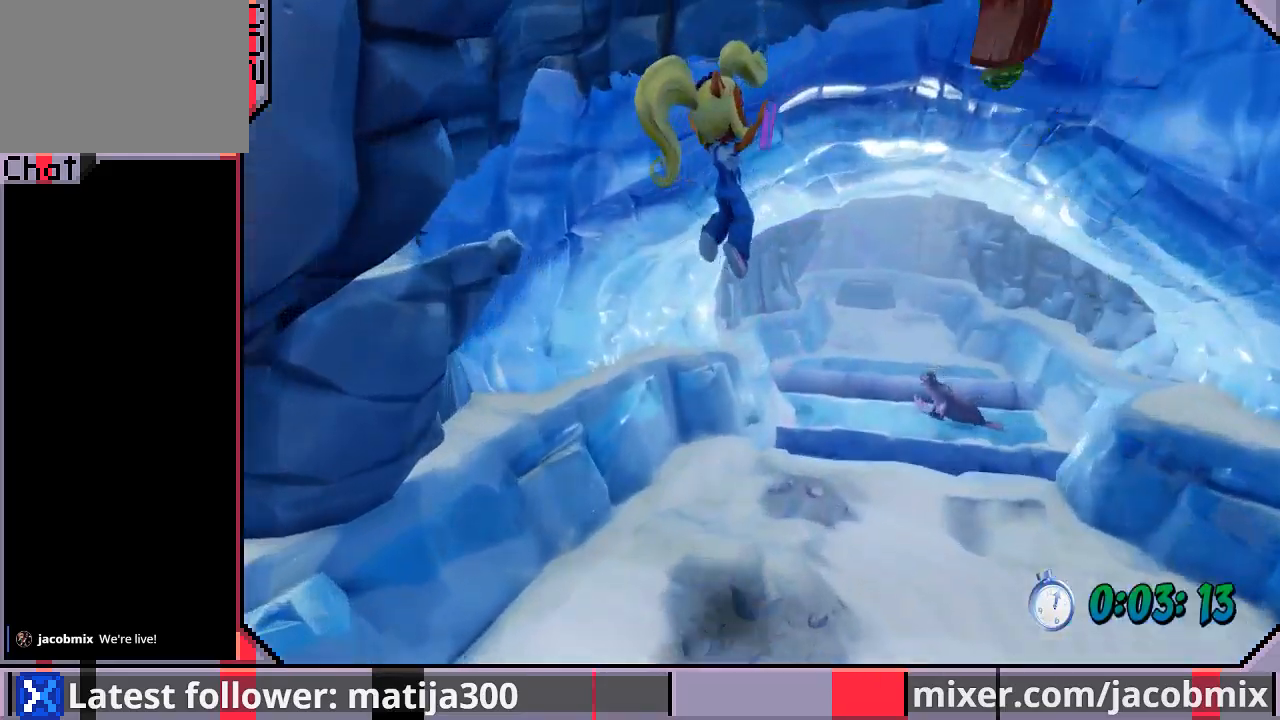
{"dt_ms": 500, "buttons": ["CROSS", "DPAD_UP", "DPAD_RIGHT"], "left_stick": "center", "right_stick": "center", "events": [[500, "CROSS", "down"]]}
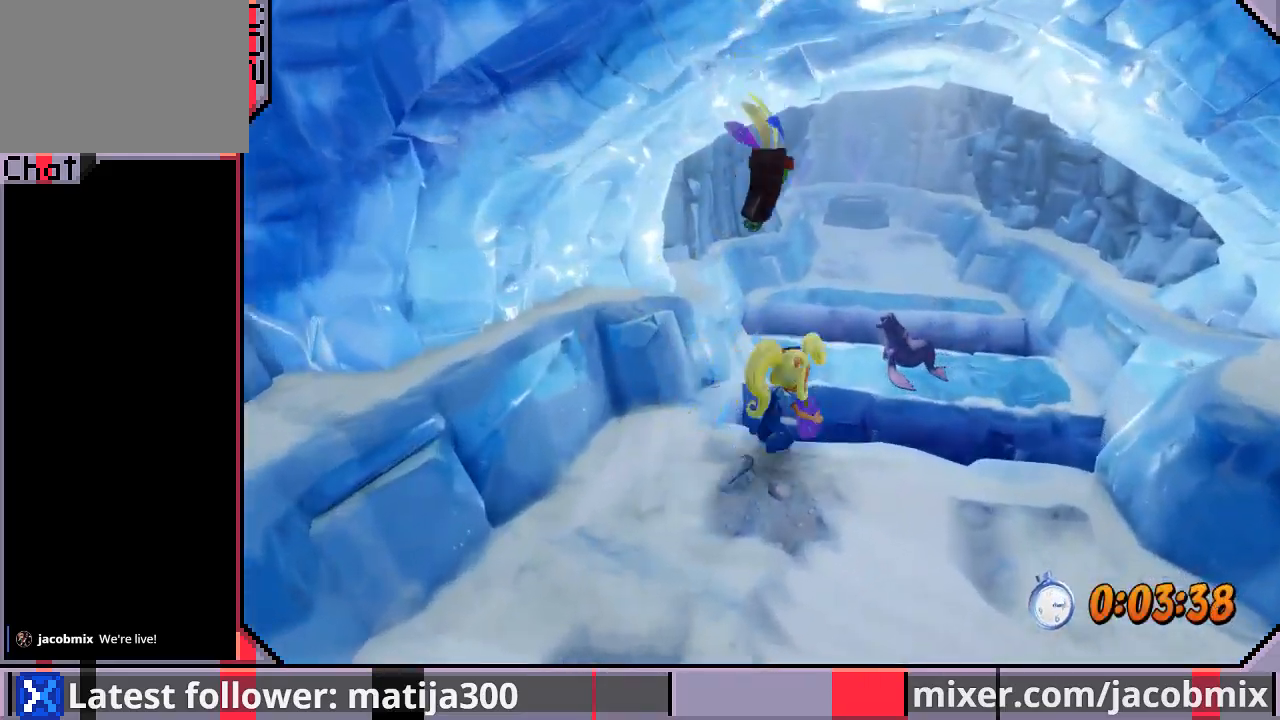
{"dt_ms": 500, "buttons": ["DPAD_UP"], "left_stick": "center", "right_stick": "center", "events": [[300, "CROSS", "up"], [433, "DPAD_RIGHT", "up"]]}
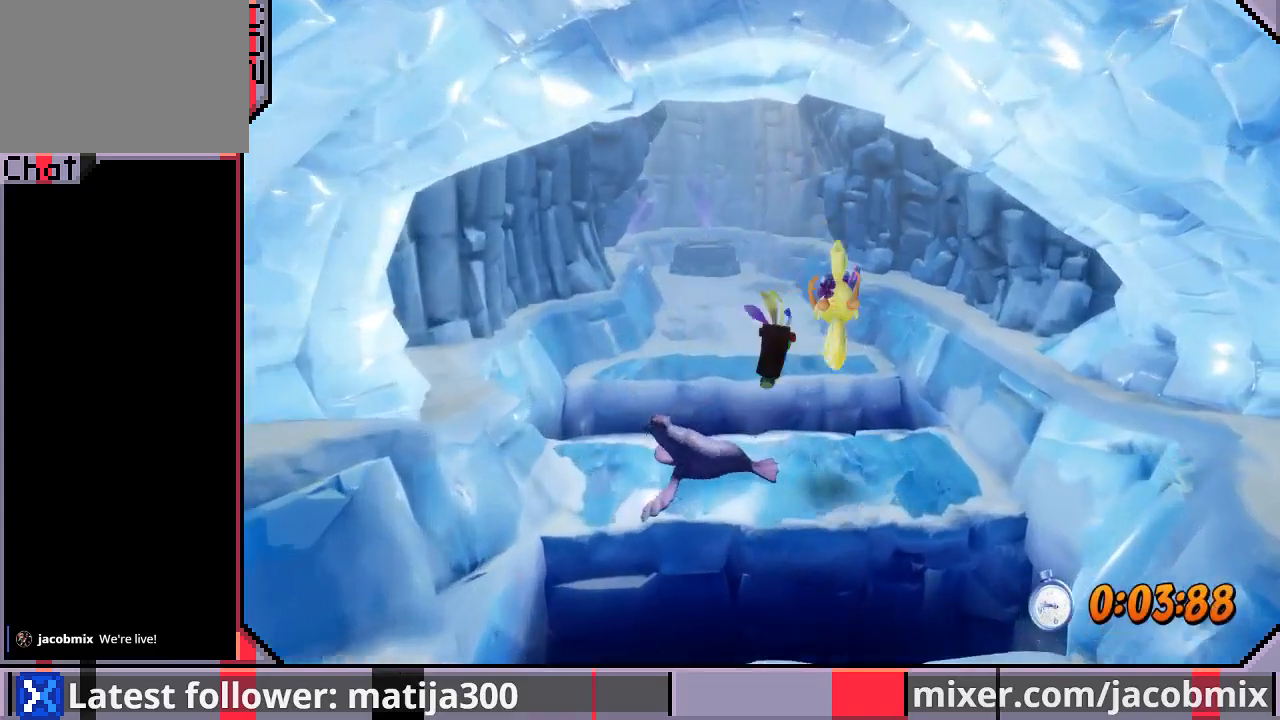
{"dt_ms": 1000, "buttons": ["DPAD_UP", "DPAD_LEFT"], "left_stick": "center", "right_stick": "center"}
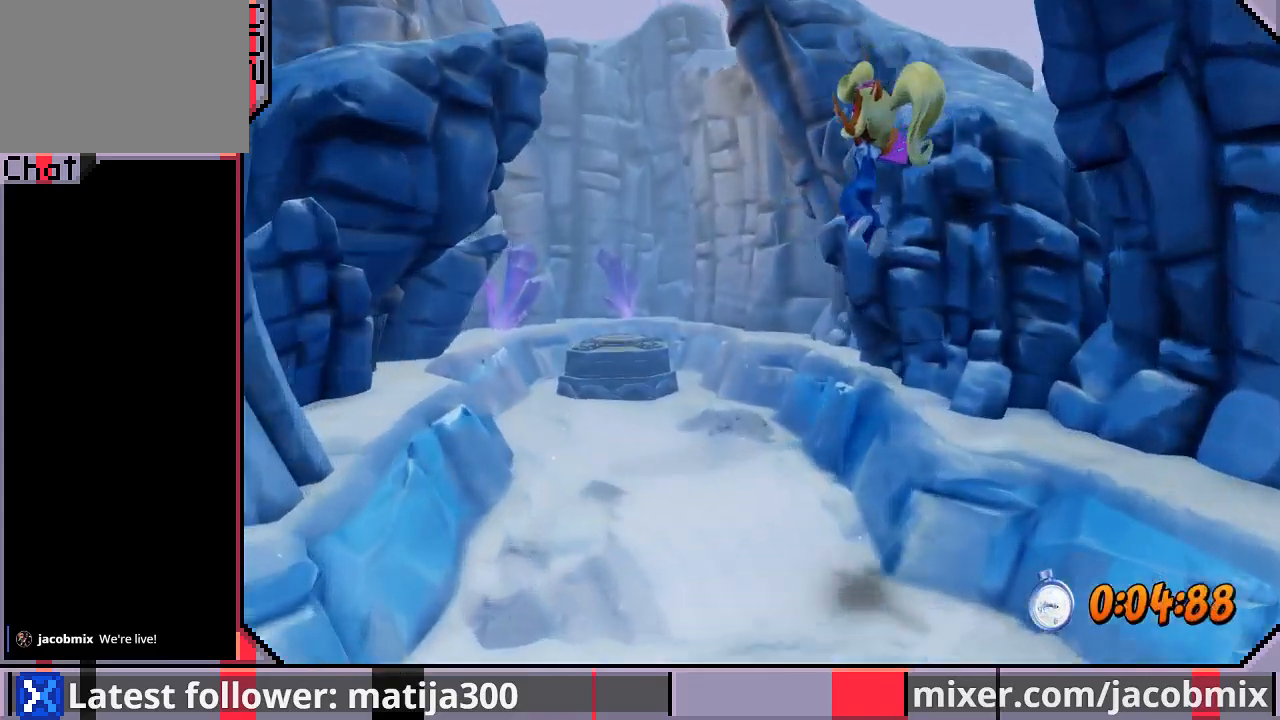
{"dt_ms": 500, "buttons": ["DPAD_UP", "DPAD_LEFT"], "left_stick": "center", "right_stick": "center", "events": []}
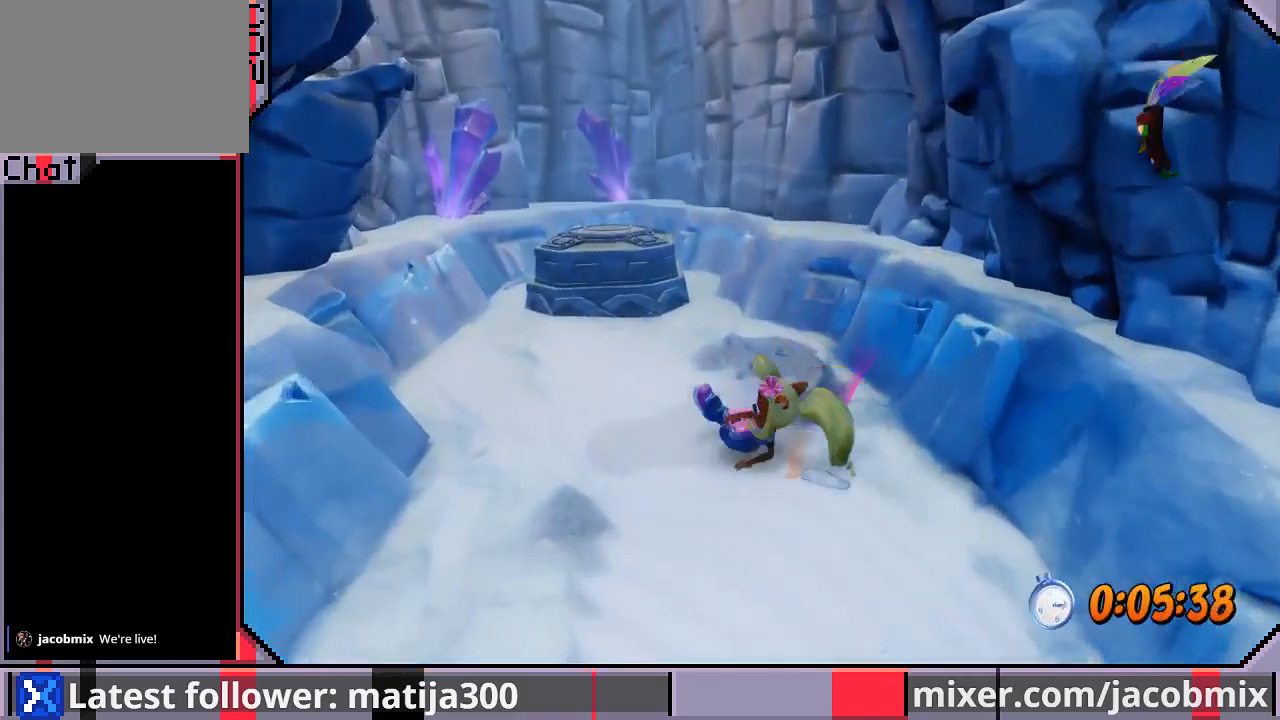
{"dt_ms": 1000, "buttons": ["DPAD_UP", "DPAD_LEFT"], "left_stick": "center", "right_stick": "center"}
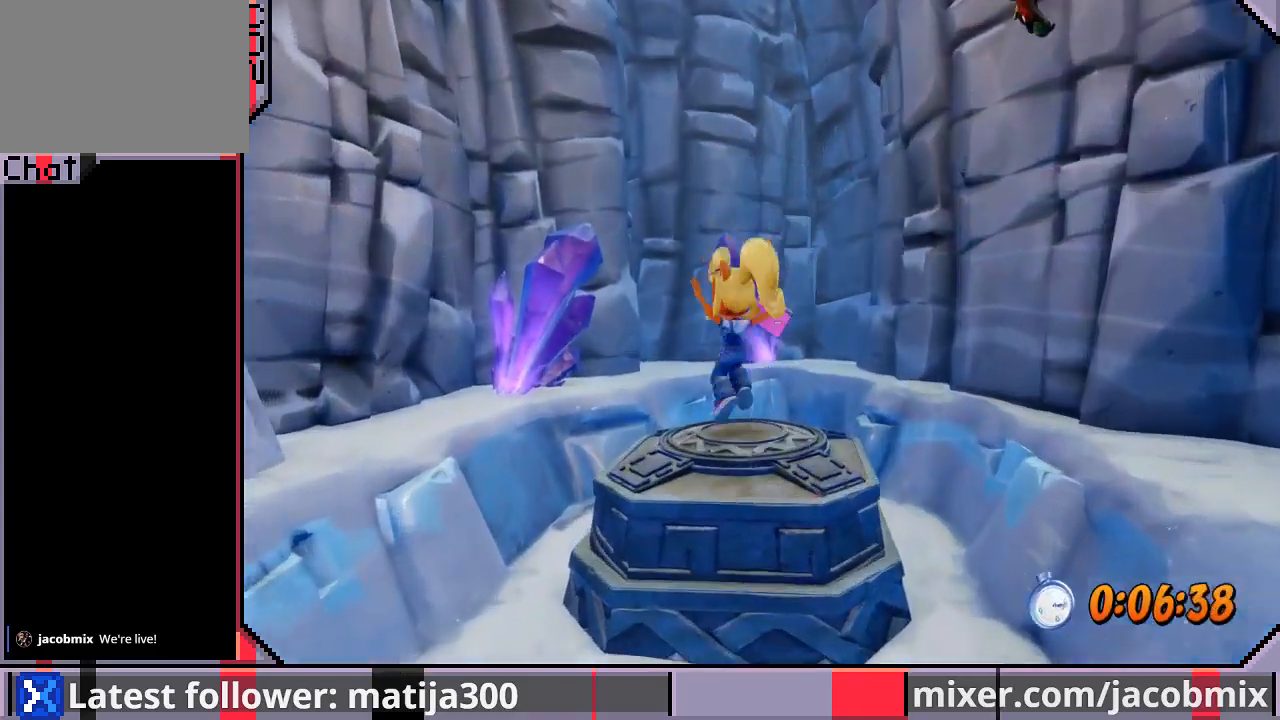
{"dt_ms": 500, "buttons": [], "left_stick": "center", "right_stick": "center", "events": [[33, "DPAD_LEFT", "up"], [67, "DPAD_UP", "up"], [167, "DPAD_DOWN", "down"], [333, "DPAD_DOWN", "up"]]}
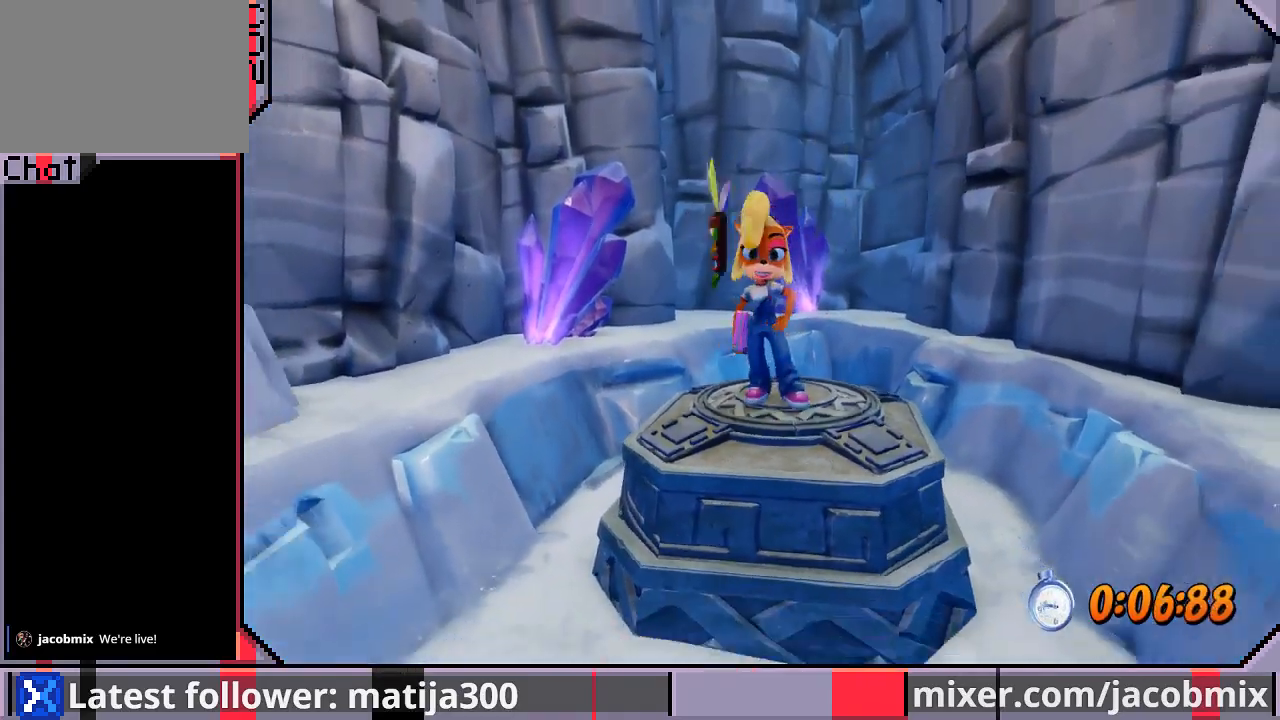
{"dt_ms": 500, "buttons": [], "left_stick": "center", "right_stick": "center", "events": []}
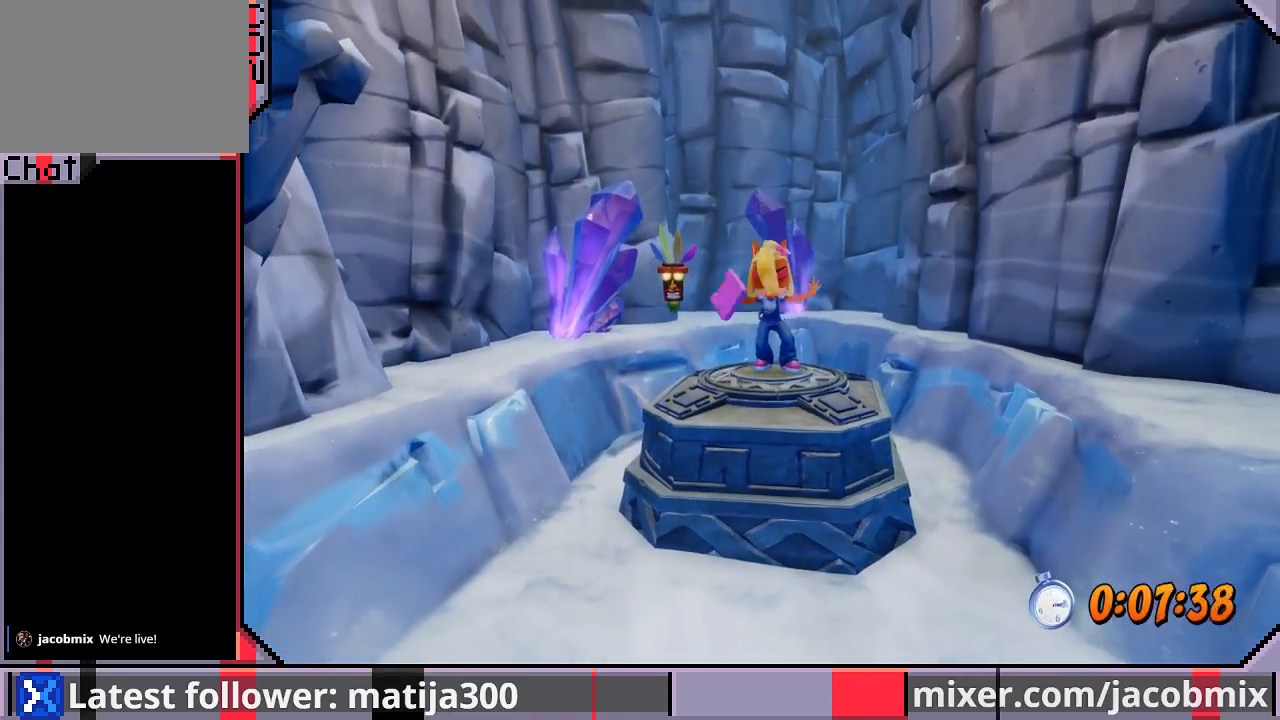
{"dt_ms": 500, "buttons": [], "left_stick": "center", "right_stick": "center", "events": []}
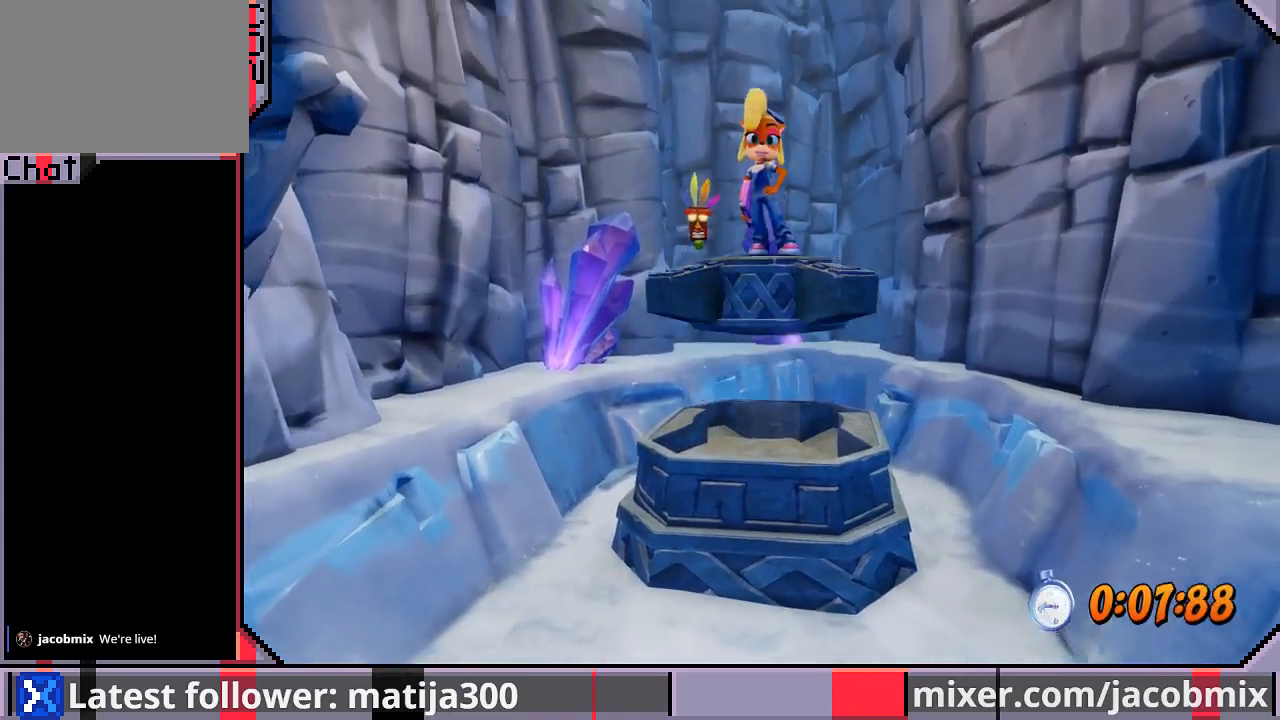
{"dt_ms": 500, "buttons": [], "left_stick": "center", "right_stick": "center", "events": []}
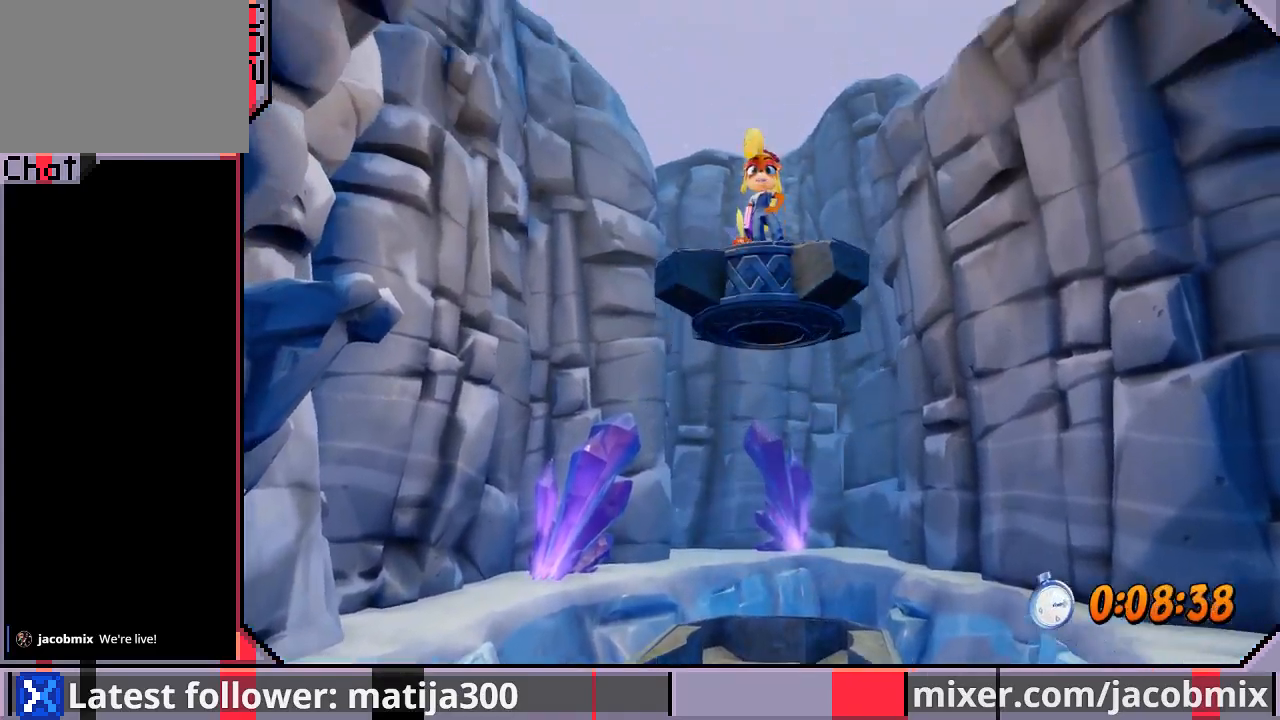
{"dt_ms": 500, "buttons": [], "left_stick": "center", "right_stick": "center", "events": []}
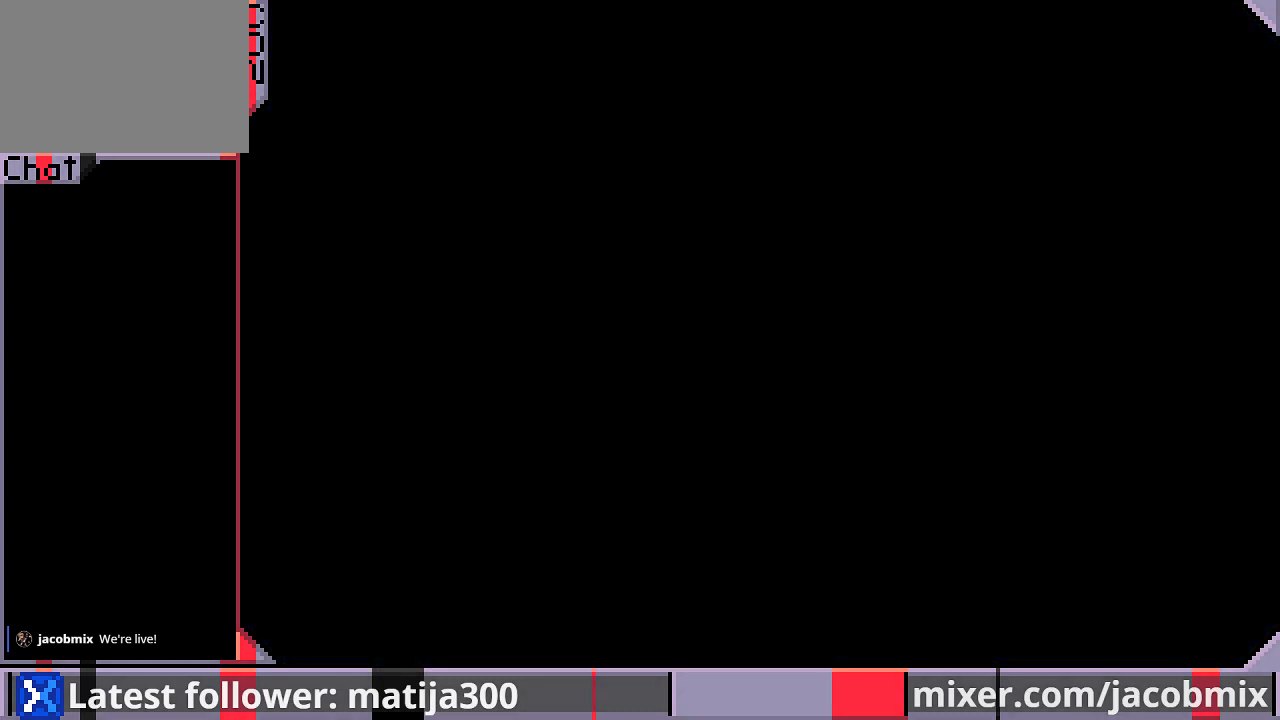
{"dt_ms": 500, "buttons": ["DPAD_UP", "DPAD_RIGHT"], "left_stick": "center", "right_stick": "center", "events": [[267, "DPAD_RIGHT", "down"], [367, "DPAD_UP", "down"]]}
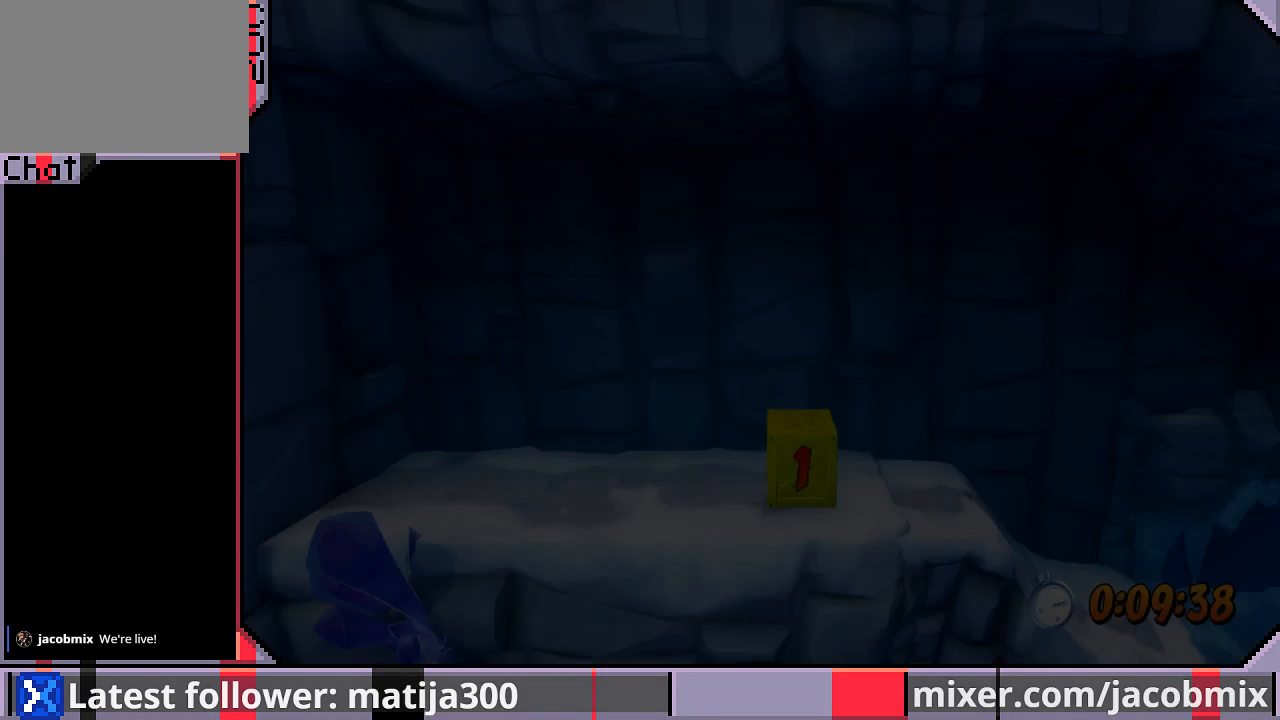
{"dt_ms": 500, "buttons": ["DPAD_UP", "DPAD_RIGHT"], "left_stick": "center", "right_stick": "center", "events": [[400, "DPAD_RIGHT", "up"], [467, "DPAD_RIGHT", "down"]]}
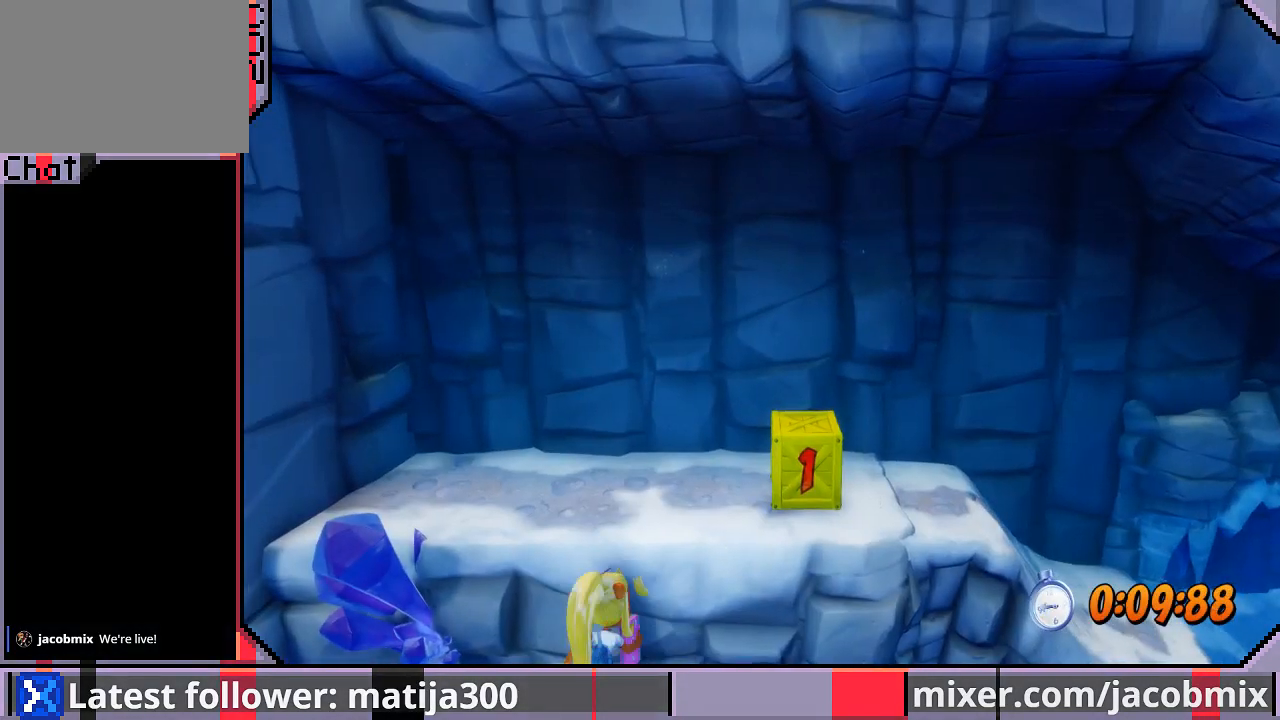
{"dt_ms": 500, "buttons": ["DPAD_UP", "DPAD_RIGHT"], "left_stick": "center", "right_stick": "center", "events": []}
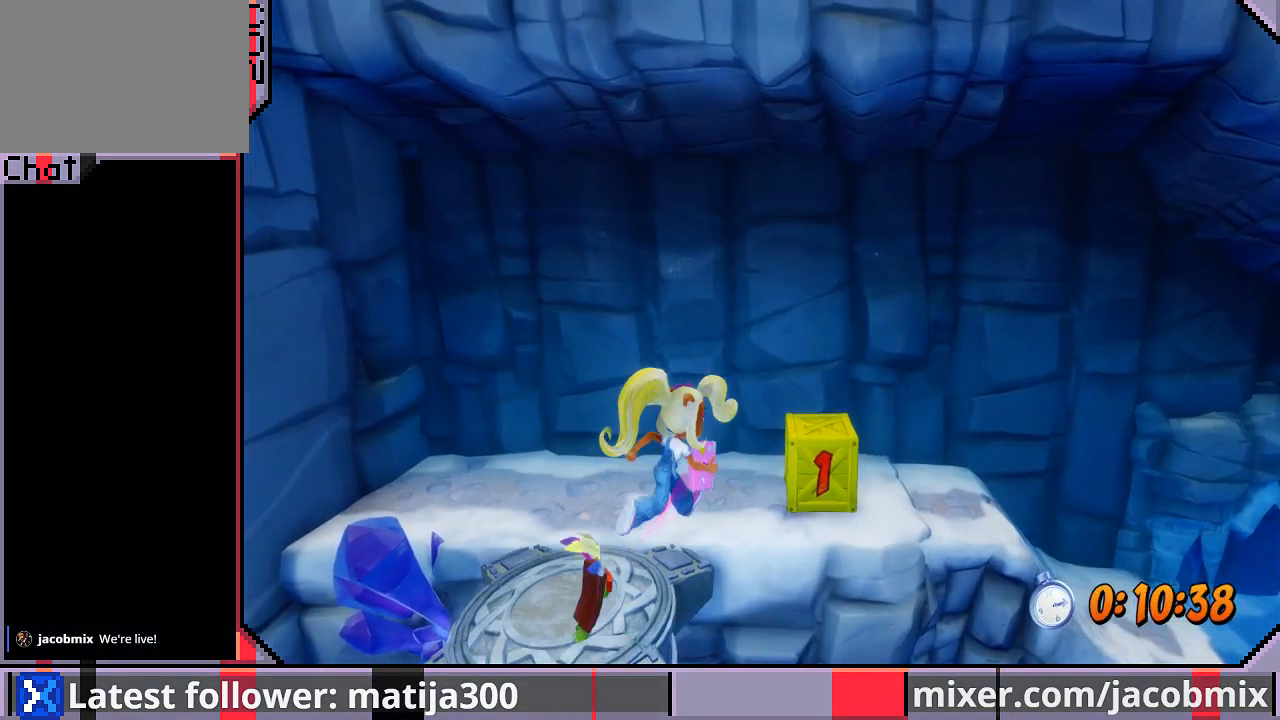
{"dt_ms": 500, "buttons": ["CROSS", "DPAD_RIGHT"], "left_stick": "center", "right_stick": "center", "events": [[167, "DPAD_UP", "up"], [367, "CROSS", "down"]]}
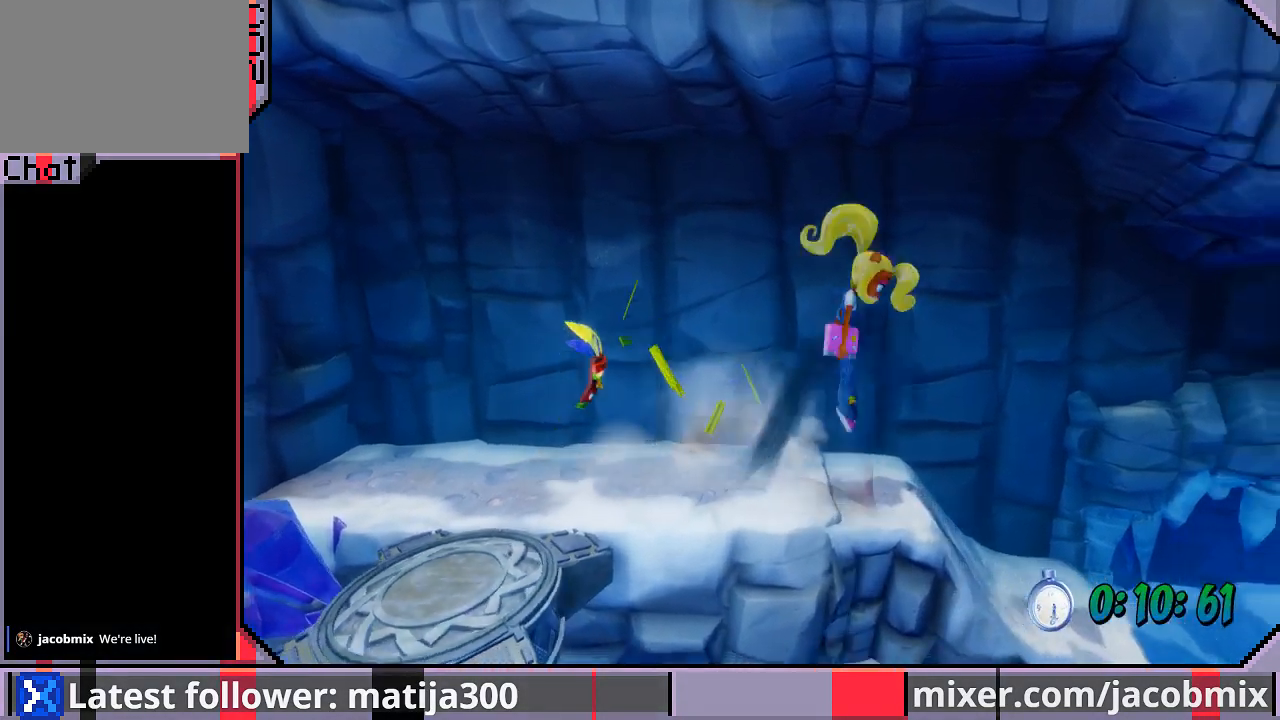
{"dt_ms": 500, "buttons": ["DPAD_RIGHT"], "left_stick": "center", "right_stick": "center", "events": [[33, "CROSS", "up"]]}
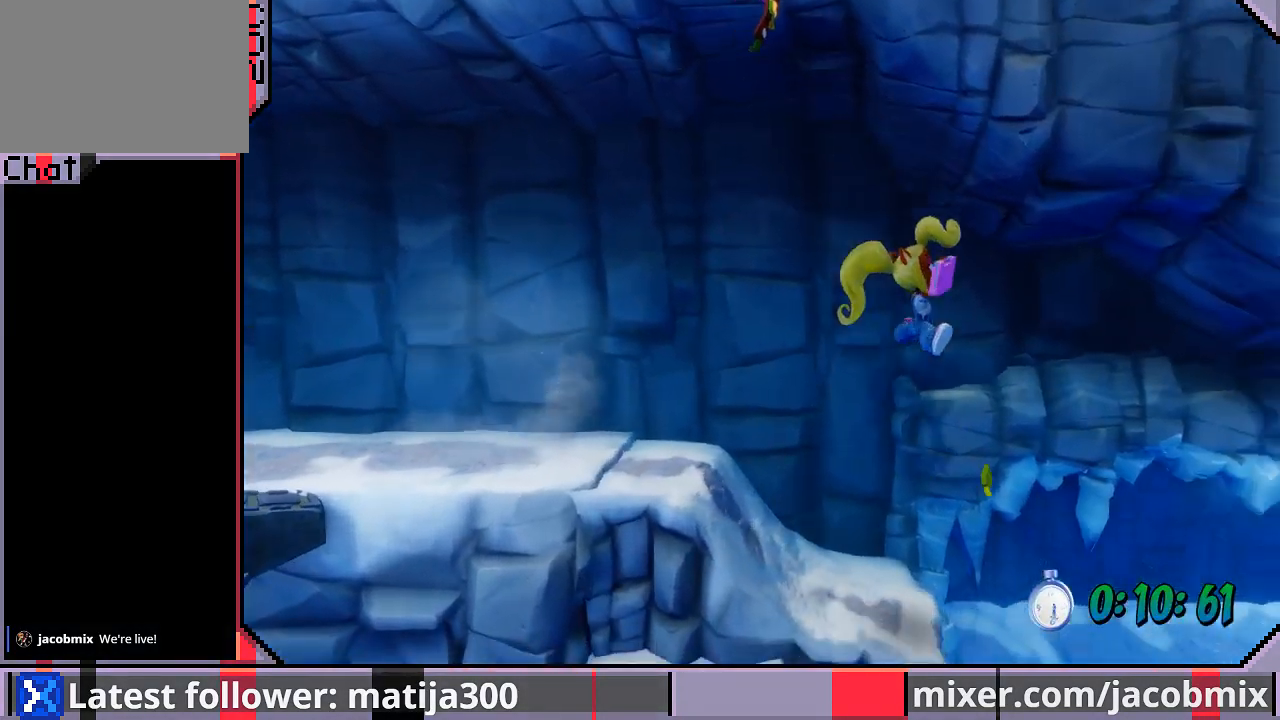
{"dt_ms": 500, "buttons": ["CROSS", "DPAD_RIGHT"], "left_stick": "center", "right_stick": "center", "events": [[500, "CROSS", "down"]]}
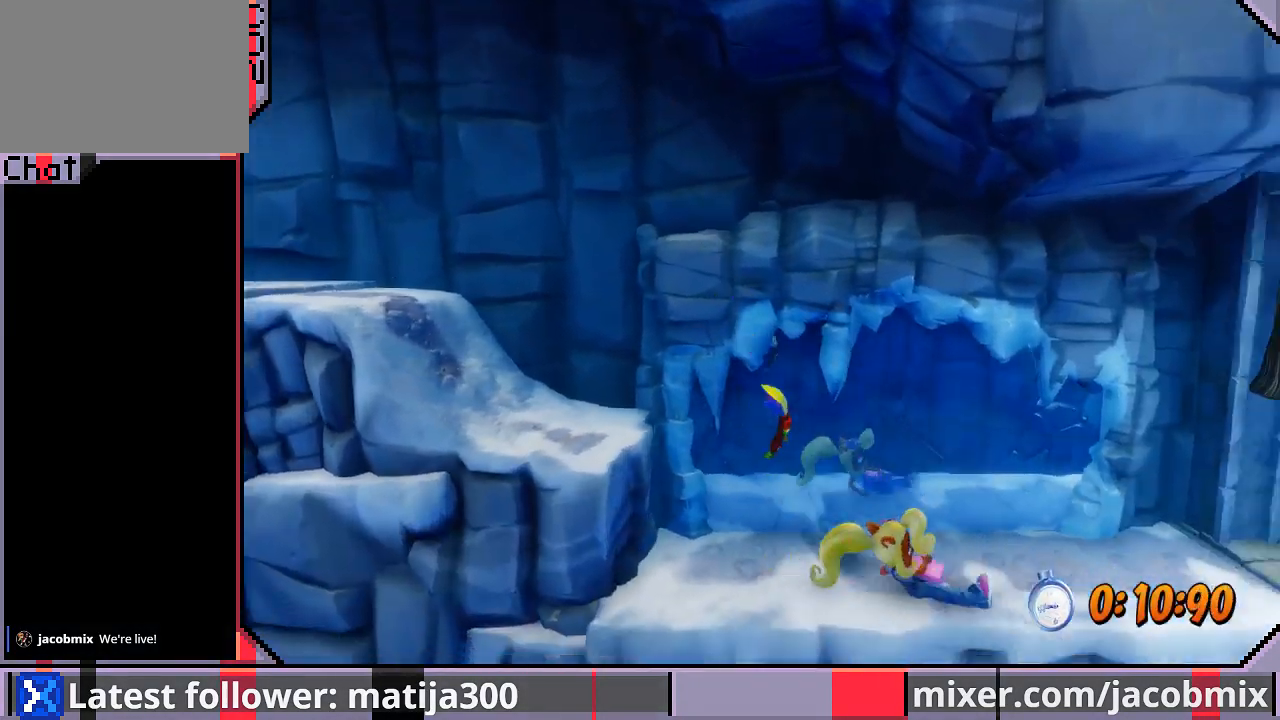
{"dt_ms": 500, "buttons": ["DPAD_RIGHT"], "left_stick": "center", "right_stick": "center", "events": [[133, "CROSS", "up"]]}
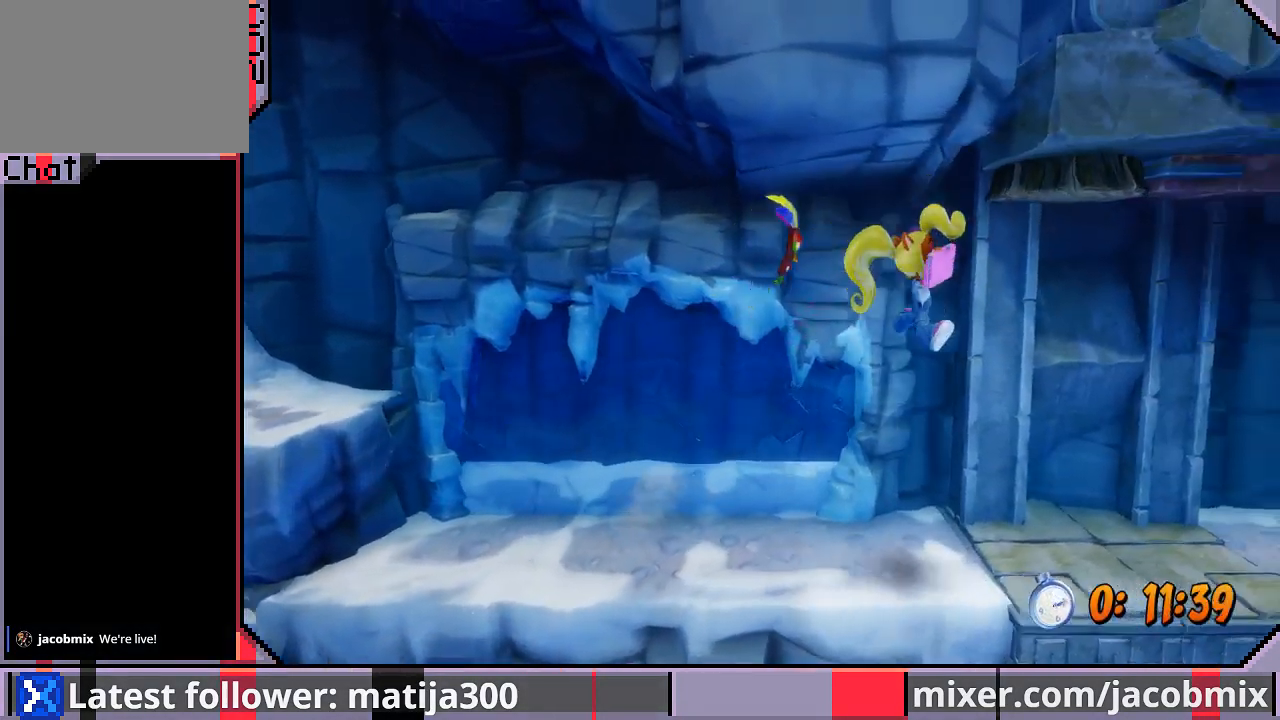
{"dt_ms": 500, "buttons": ["DPAD_RIGHT"], "left_stick": "center", "right_stick": "center", "events": []}
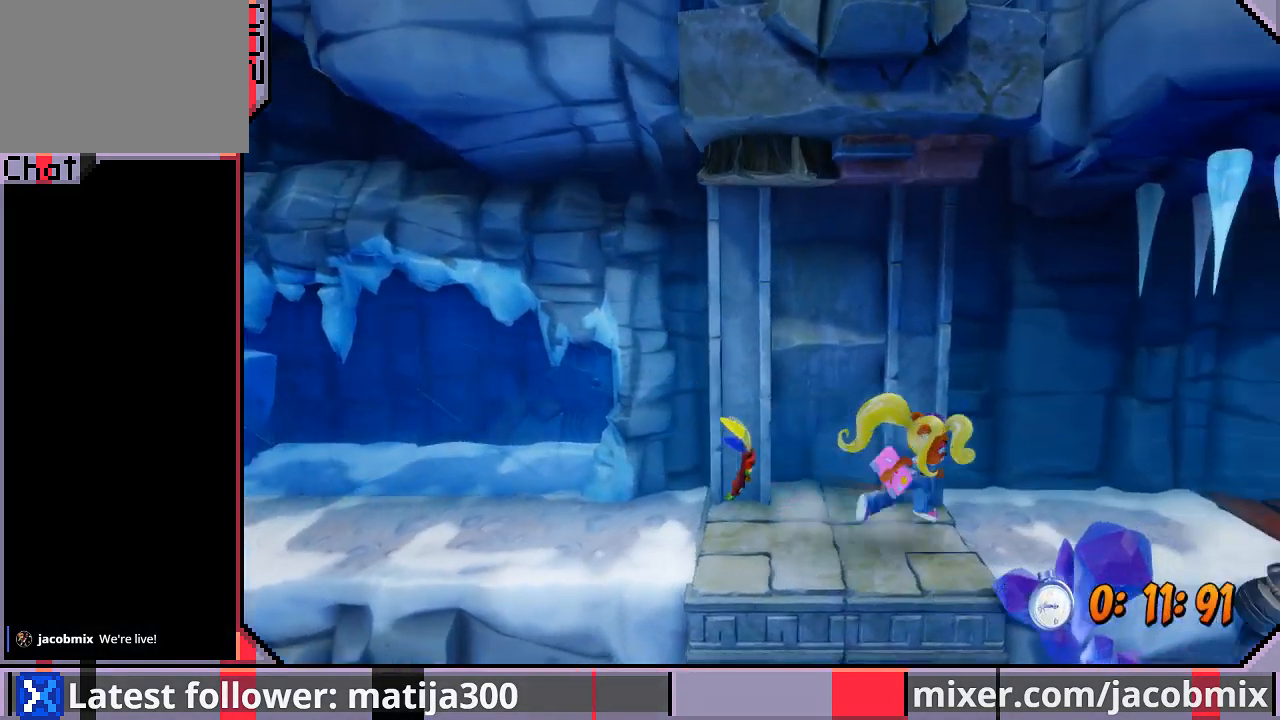
{"dt_ms": 500, "buttons": ["DPAD_RIGHT"], "left_stick": "center", "right_stick": "center", "events": []}
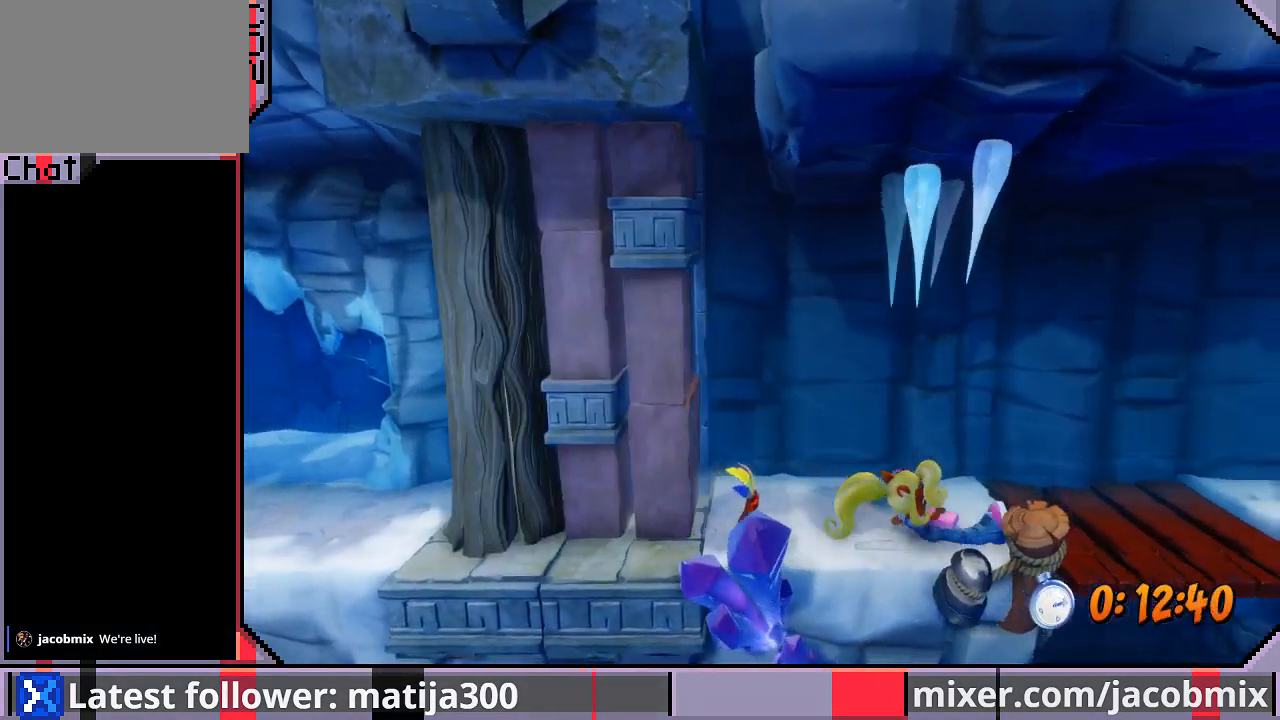
{"dt_ms": 500, "buttons": ["DPAD_RIGHT"], "left_stick": "center", "right_stick": "center", "events": [[100, "CROSS", "down"], [267, "CROSS", "up"]]}
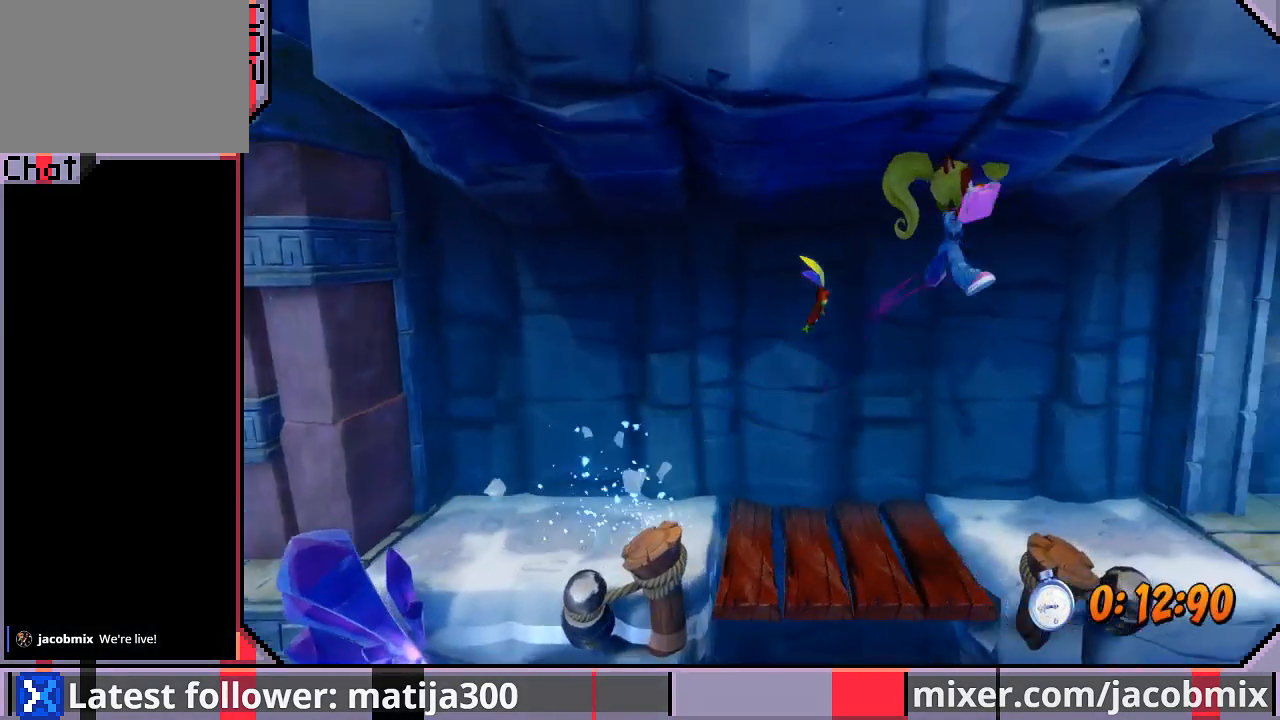
{"dt_ms": 500, "buttons": ["DPAD_RIGHT"], "left_stick": "center", "right_stick": "center", "events": []}
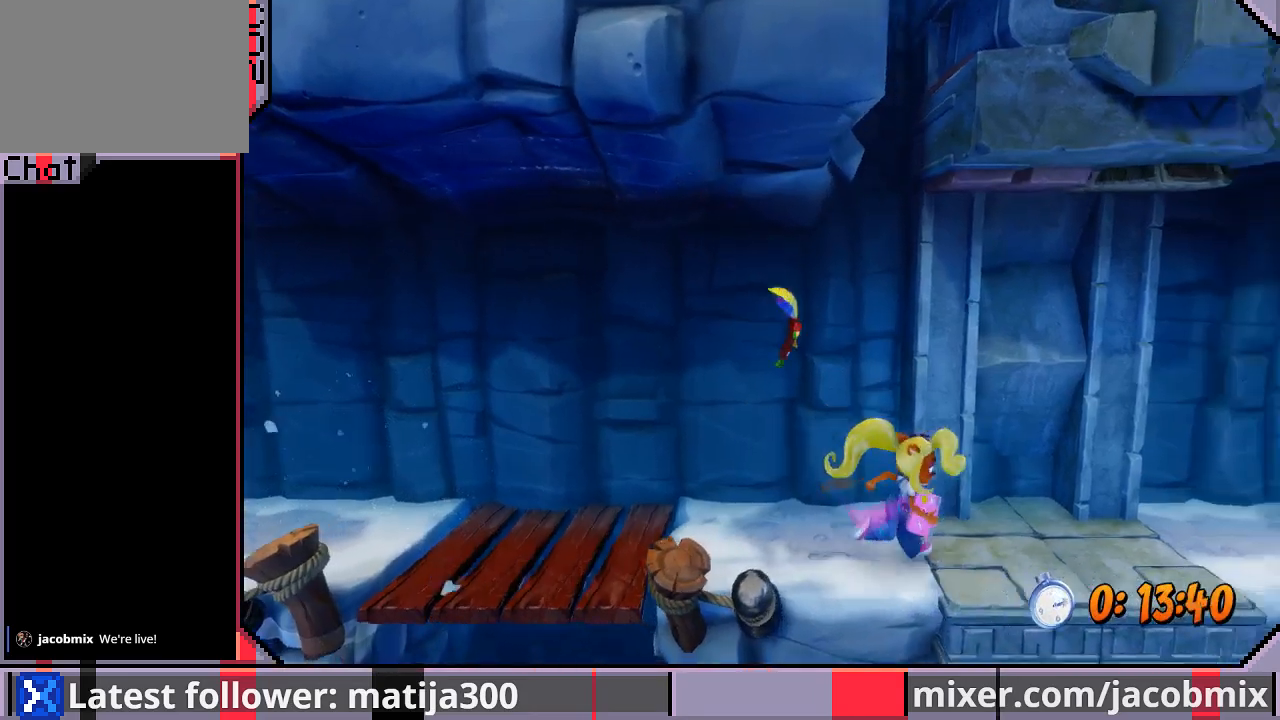
{"dt_ms": 500, "buttons": ["DPAD_RIGHT"], "left_stick": "center", "right_stick": "center", "events": []}
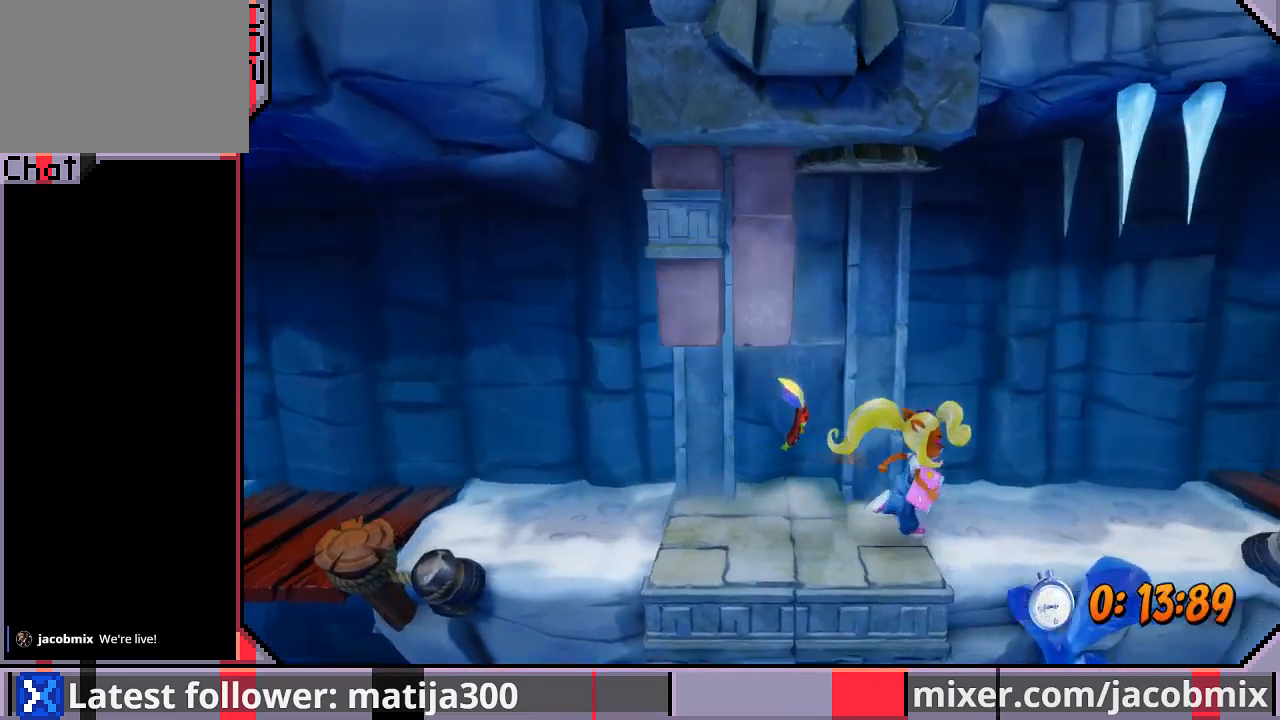
{"dt_ms": 500, "buttons": ["CROSS", "DPAD_RIGHT"], "left_stick": "center", "right_stick": "center", "events": [[500, "CROSS", "down"]]}
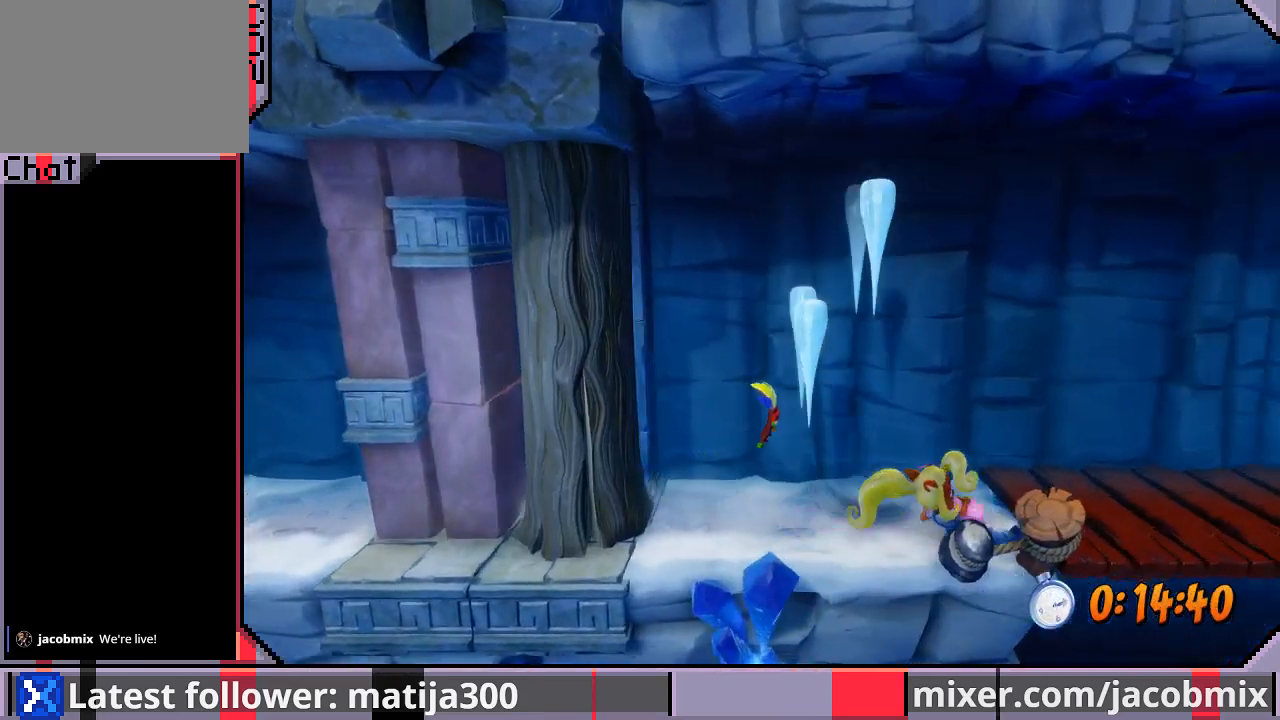
{"dt_ms": 500, "buttons": ["DPAD_RIGHT"], "left_stick": "center", "right_stick": "center", "events": [[133, "CROSS", "up"]]}
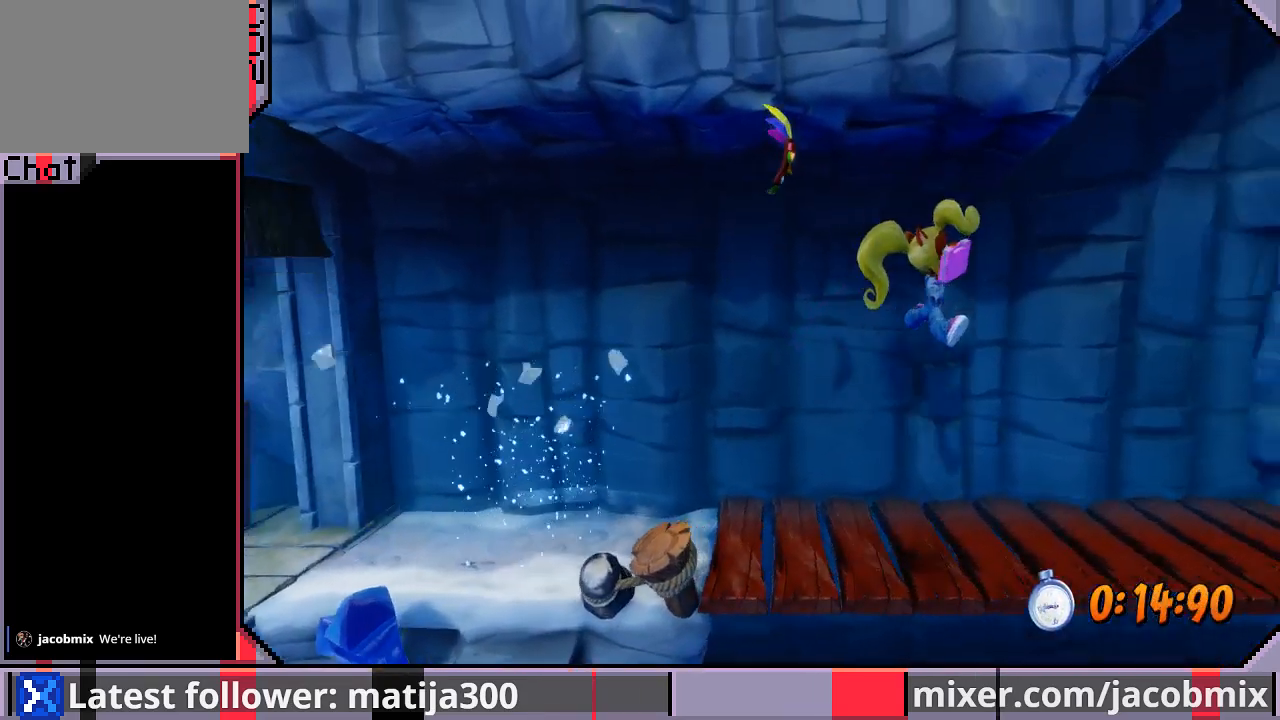
{"dt_ms": 500, "buttons": ["DPAD_RIGHT"], "left_stick": "center", "right_stick": "center", "events": []}
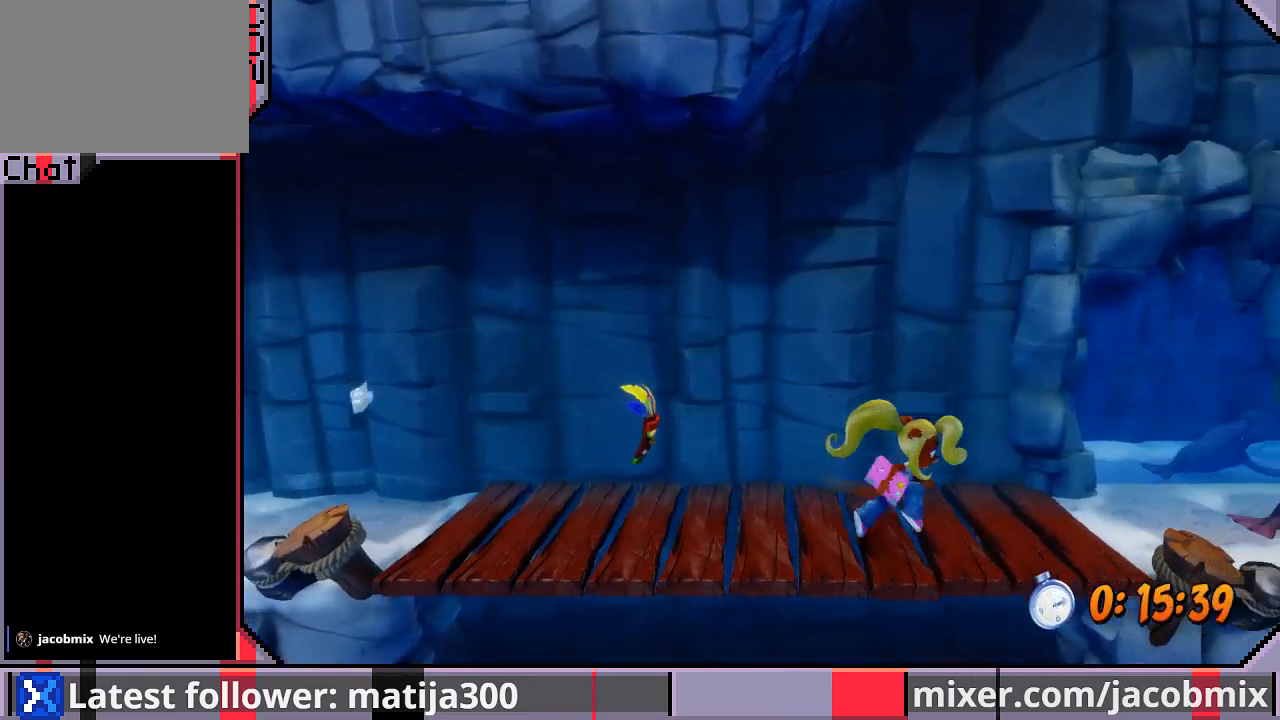
{"dt_ms": 500, "buttons": ["CROSS", "DPAD_RIGHT"], "left_stick": "center", "right_stick": "center", "events": [[400, "CROSS", "down"]]}
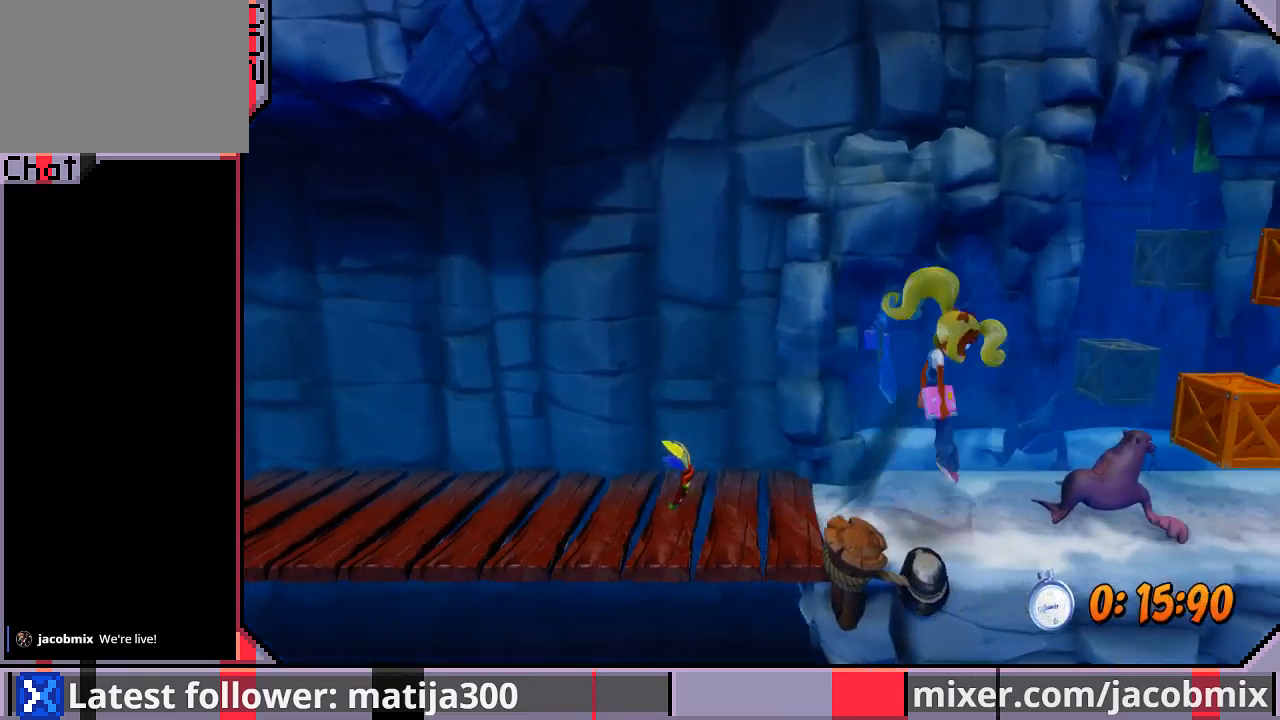
{"dt_ms": 500, "buttons": ["CROSS", "DPAD_RIGHT"], "left_stick": "center", "right_stick": "center", "events": []}
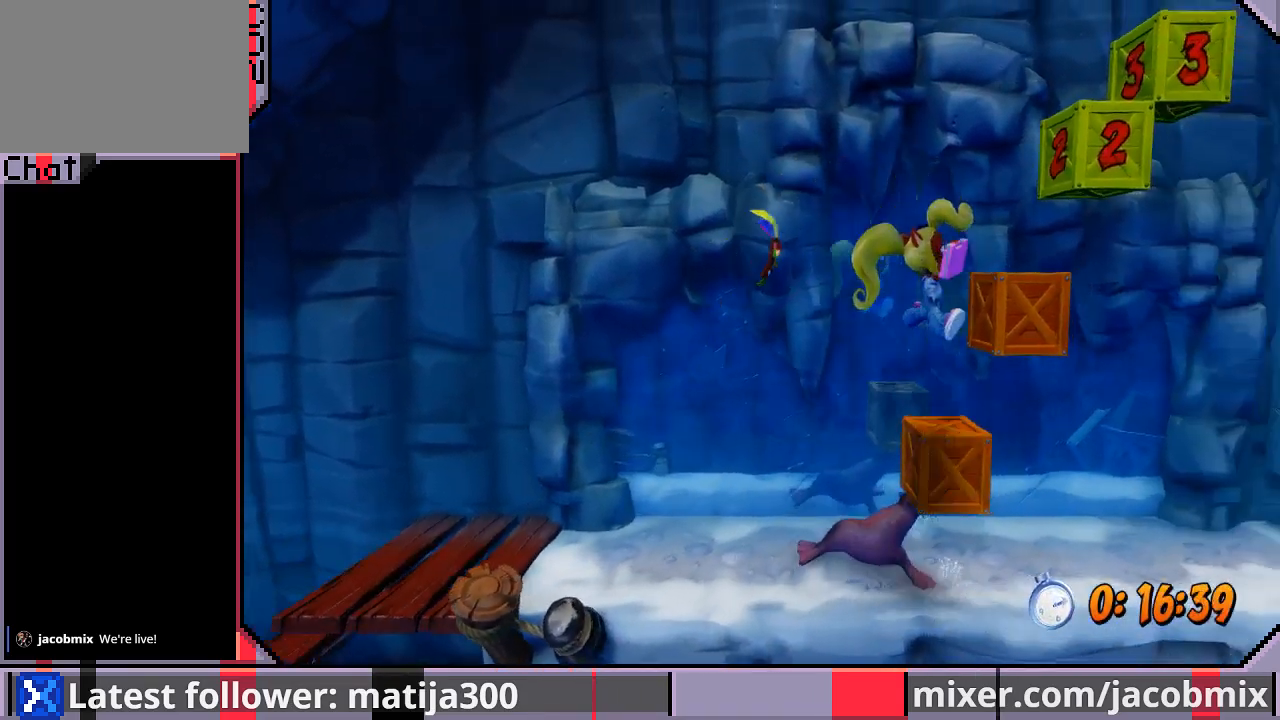
{"dt_ms": 500, "buttons": ["CROSS", "DPAD_RIGHT"], "left_stick": "center", "right_stick": "center", "events": [[233, "SQUARE", "down"], [433, "SQUARE", "up"]]}
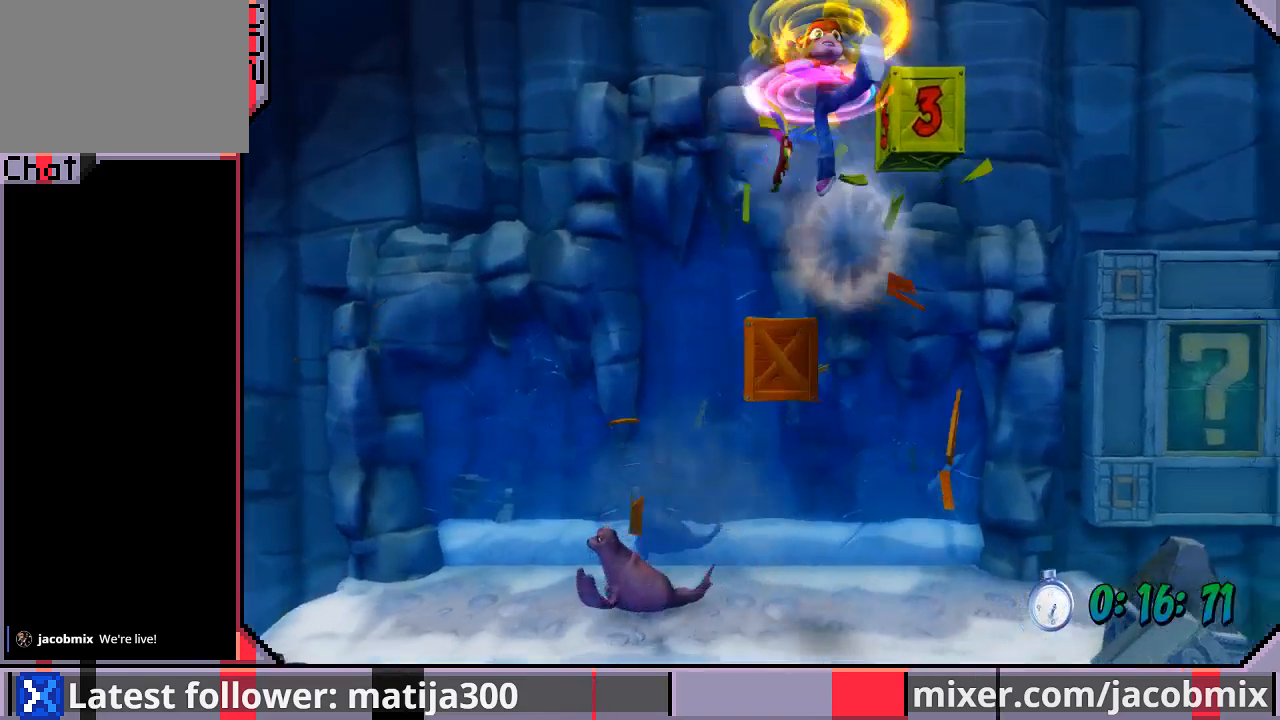
{"dt_ms": 500, "buttons": ["DPAD_RIGHT"], "left_stick": "center", "right_stick": "center", "events": [[67, "SQUARE", "down"], [233, "SQUARE", "up"], [267, "CROSS", "up"]]}